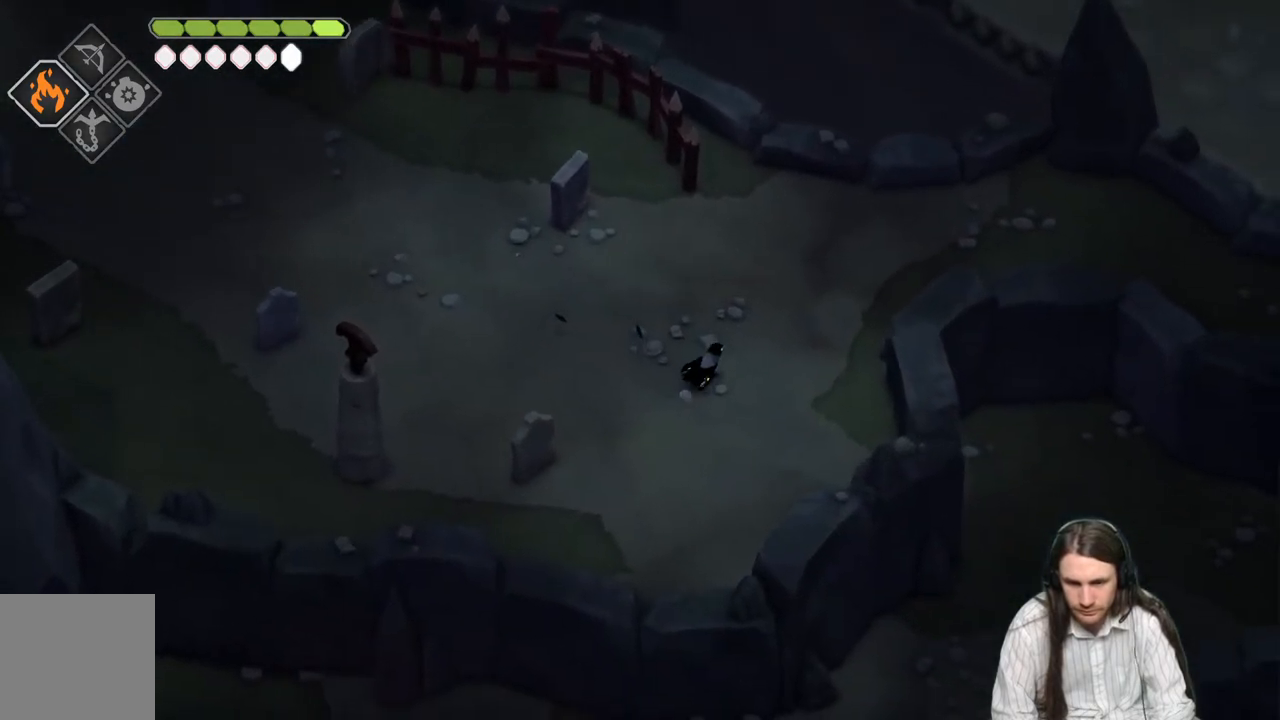
Gameplay with a controller (Xbox layout); each line is a JSON object with the inputs held at the frame after it. "events" lists button and stick changes between this image and that frame as [ms after this image, input, new state], when the widget could be followed in between.
{"buttons": [], "left_stick": "right", "right_stick": "center", "events": [[150, "B", "down"], [300, "B", "up"], [483, "left_stick", "right"]]}
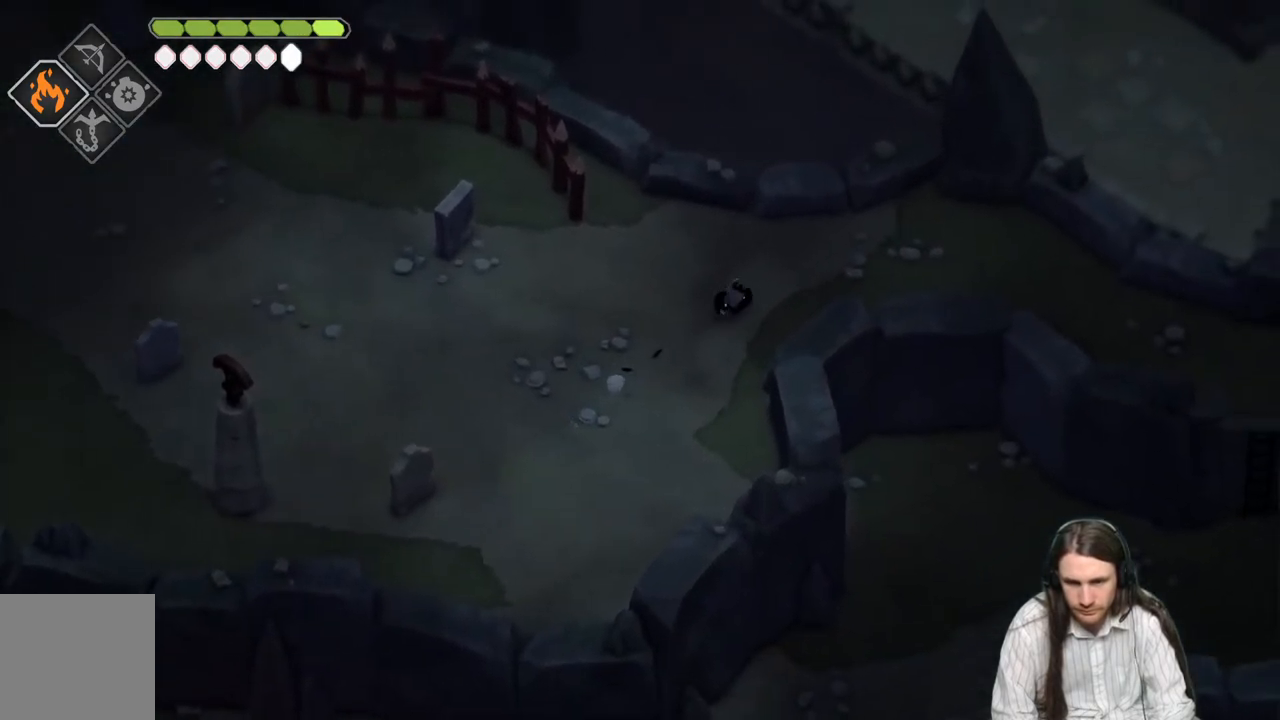
{"buttons": [], "left_stick": "right", "right_stick": "center", "events": []}
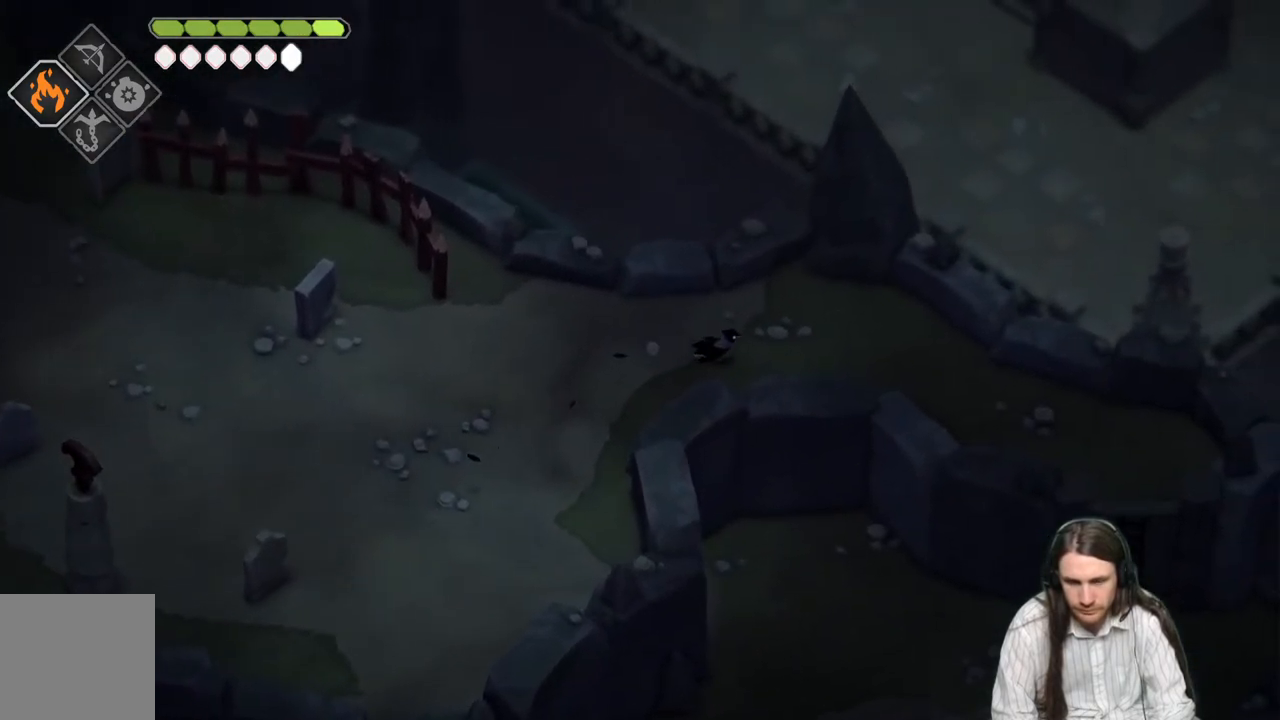
{"buttons": [], "left_stick": "down-right", "right_stick": "center", "events": [[17, "B", "down"], [150, "B", "up"], [400, "left_stick", "down-right"]]}
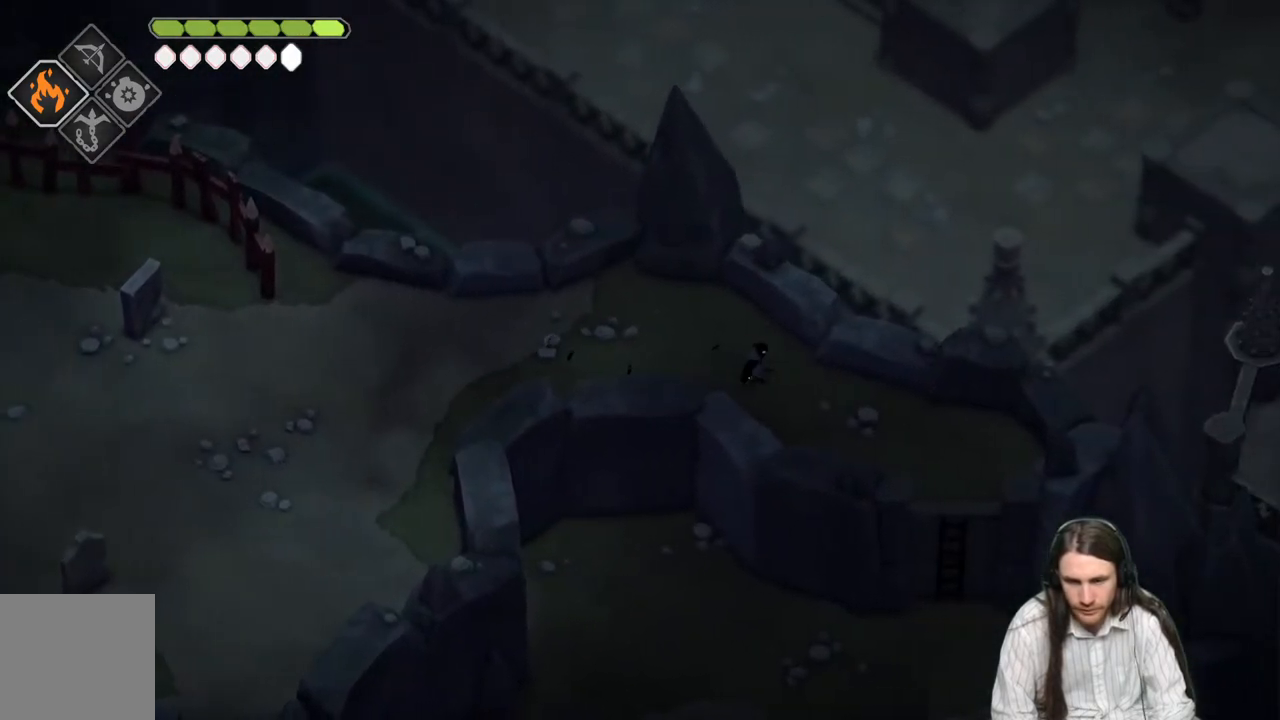
{"buttons": [], "left_stick": "down-right", "right_stick": "center", "events": []}
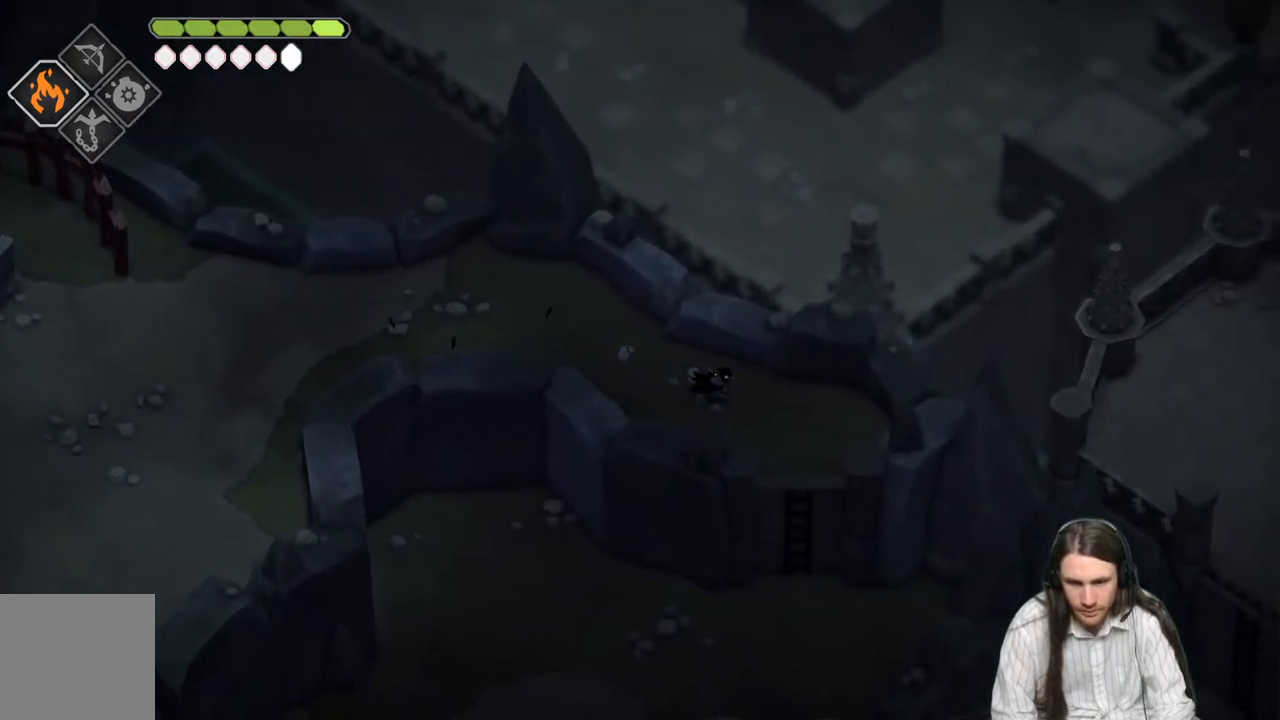
{"buttons": [], "left_stick": "down", "right_stick": "center", "events": [[450, "left_stick", "down"]]}
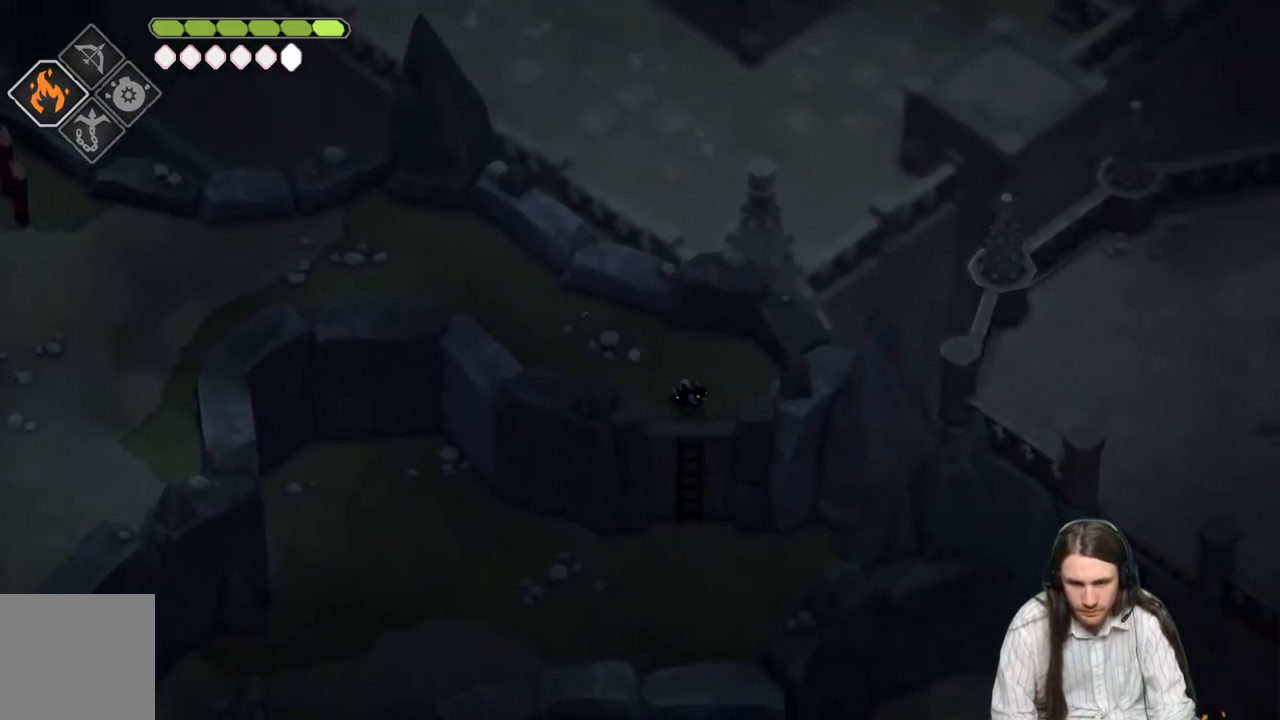
{"buttons": [], "left_stick": "down-left", "right_stick": "center", "events": [[100, "left_stick", "down-left"]]}
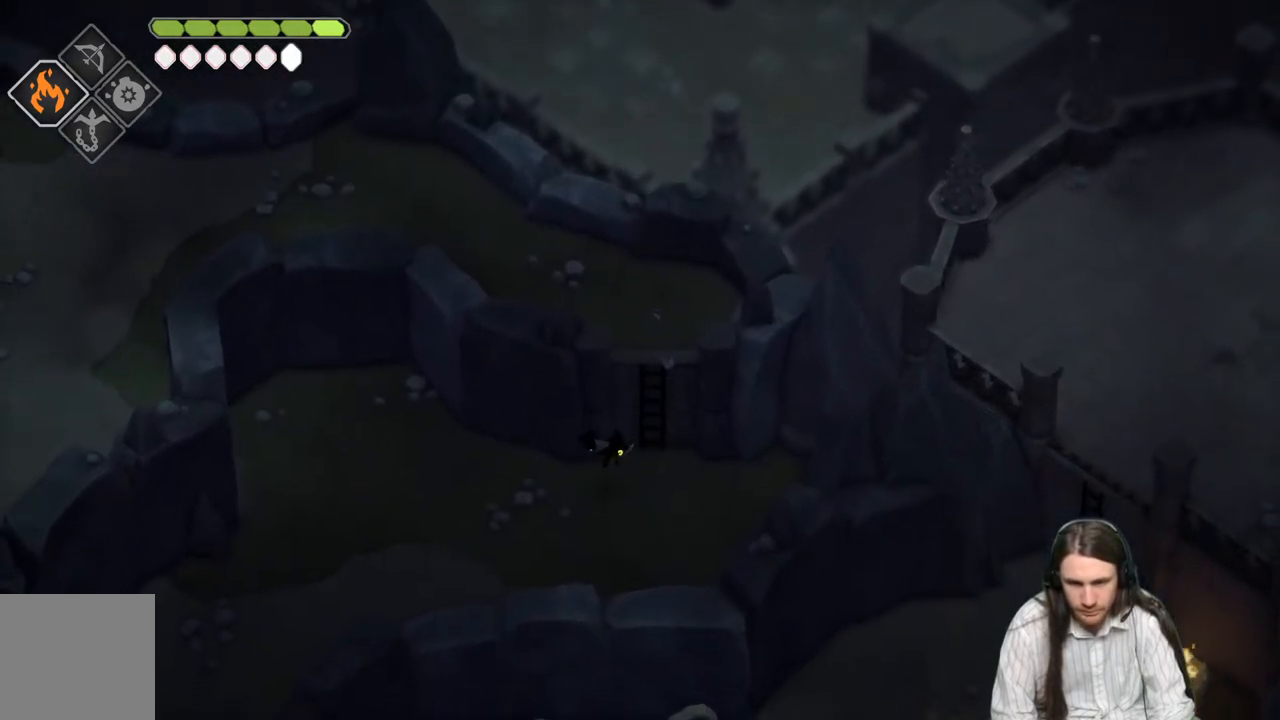
{"buttons": [], "left_stick": "down-left", "right_stick": "center", "events": [[183, "B", "down"], [367, "B", "up"]]}
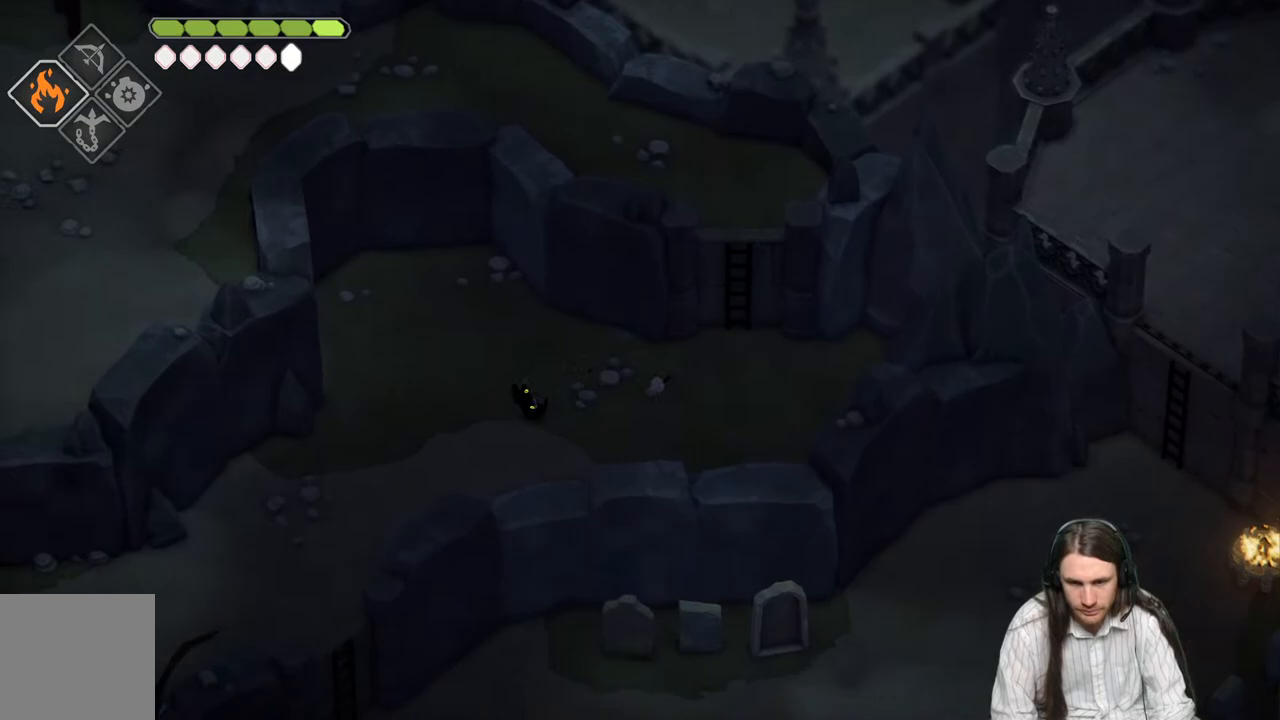
{"buttons": [], "left_stick": "down-left", "right_stick": "center", "events": []}
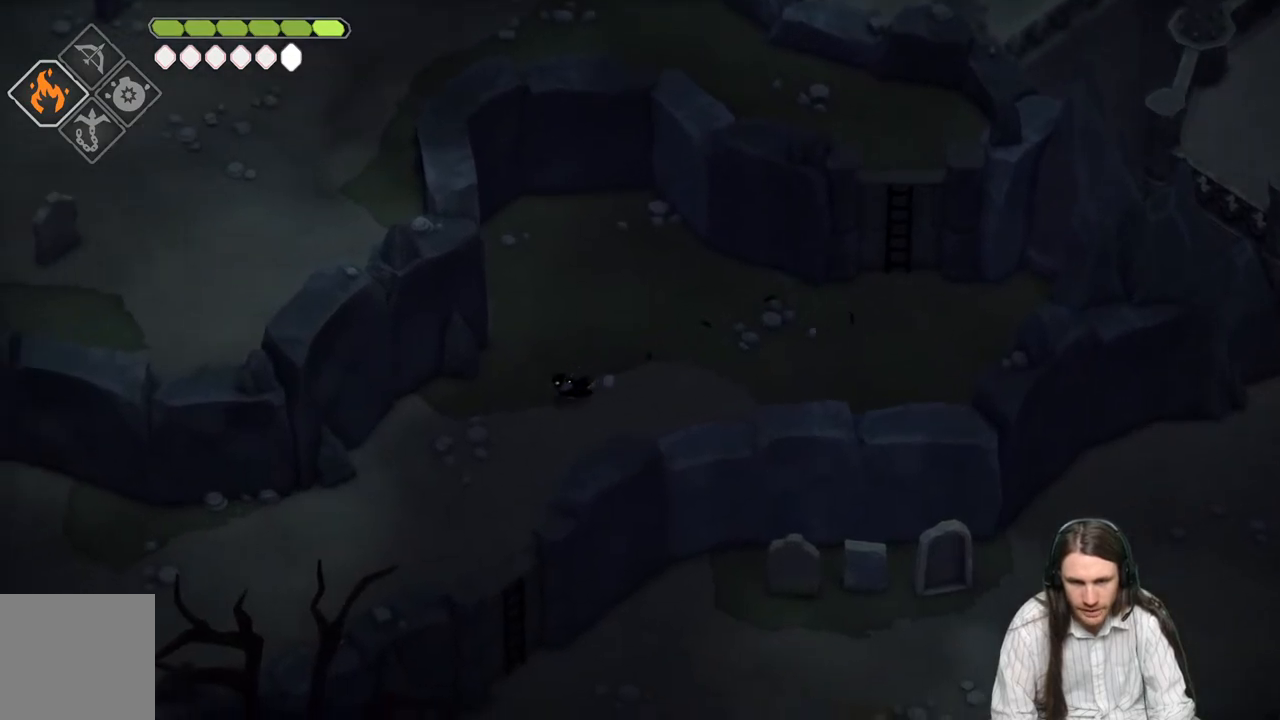
{"buttons": [], "left_stick": "down-left", "right_stick": "center", "events": [[100, "B", "down"], [250, "B", "up"]]}
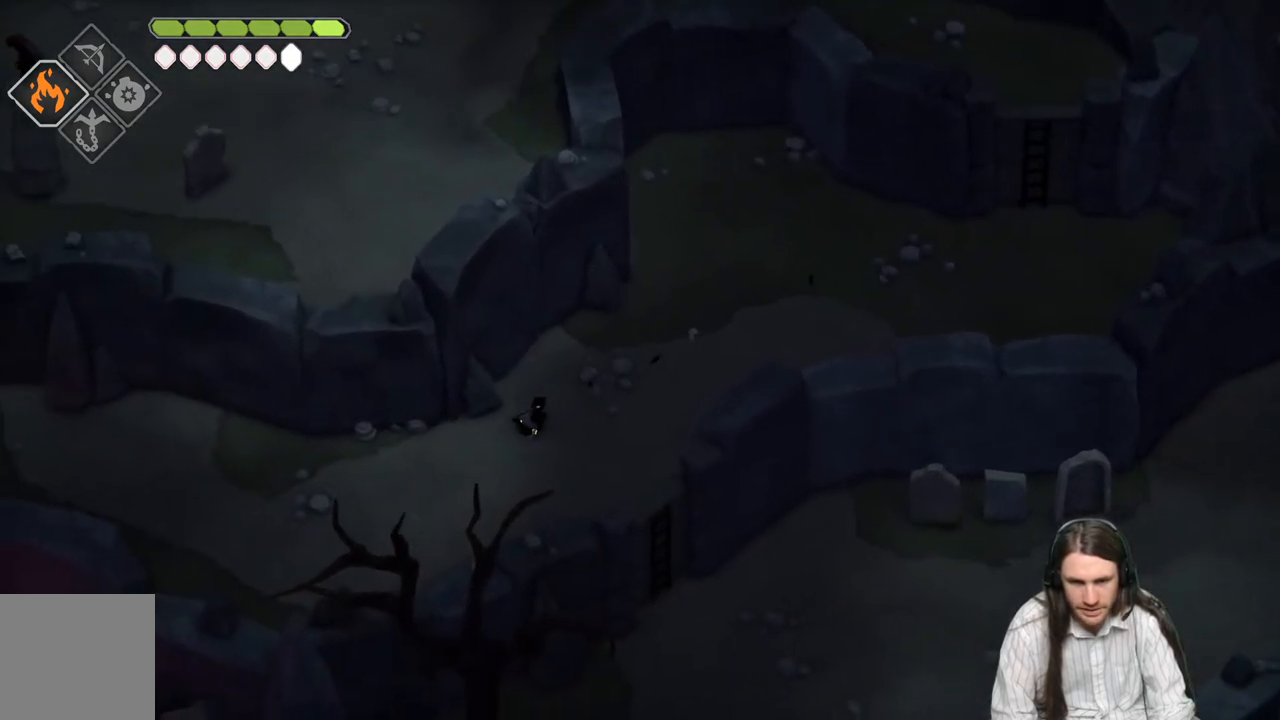
{"buttons": ["B"], "left_stick": "left", "right_stick": "center", "events": [[233, "left_stick", "left"], [417, "B", "down"]]}
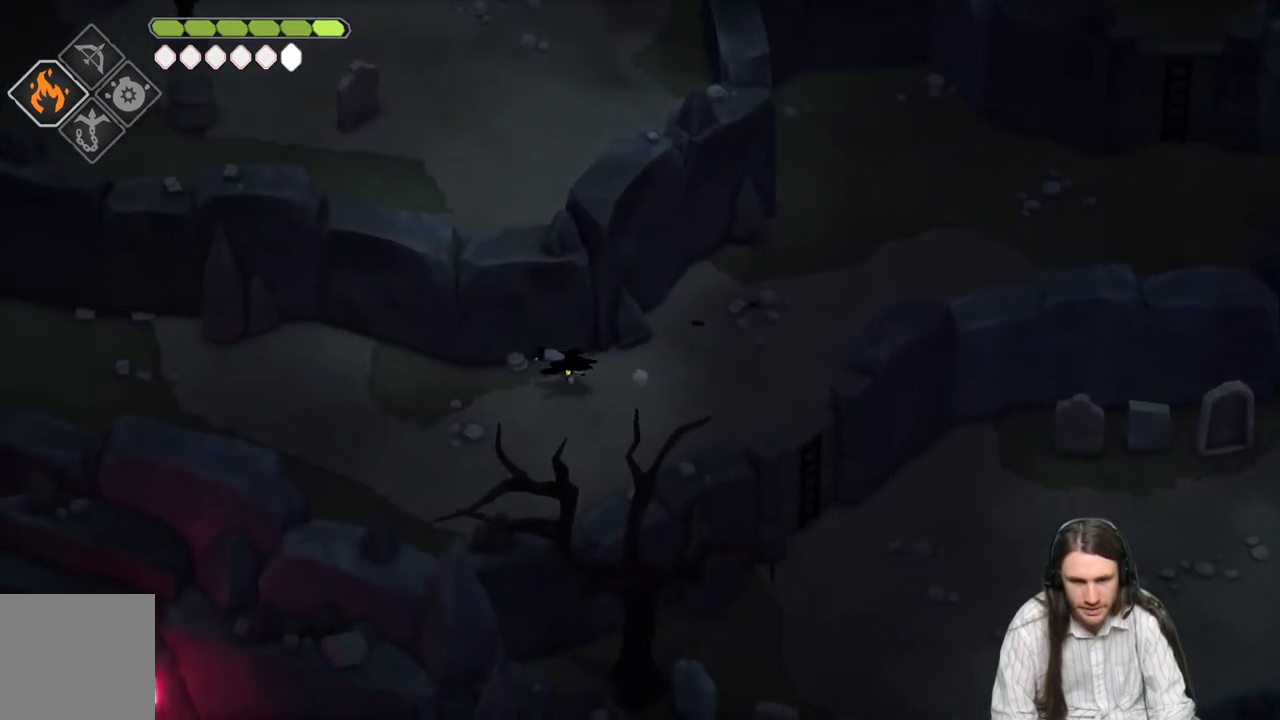
{"buttons": [], "left_stick": "left", "right_stick": "center", "events": [[100, "B", "up"]]}
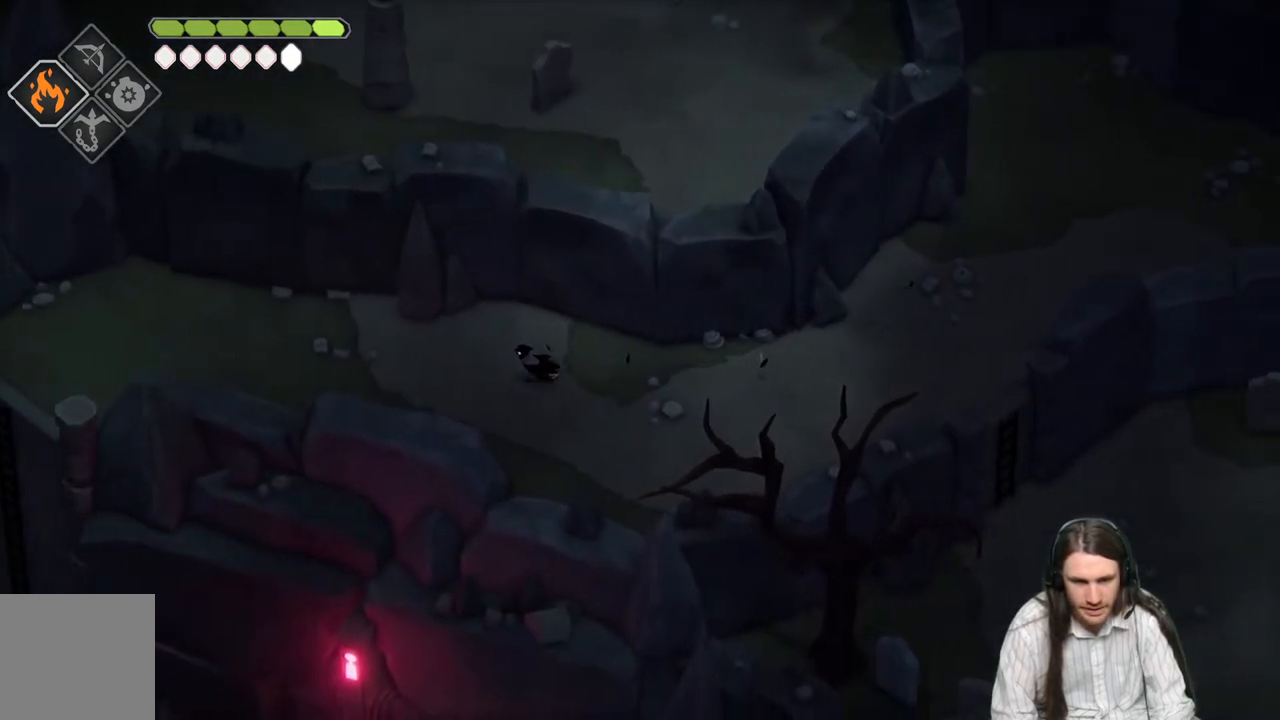
{"buttons": [], "left_stick": "left", "right_stick": "center", "events": [[283, "B", "down"], [467, "B", "up"]]}
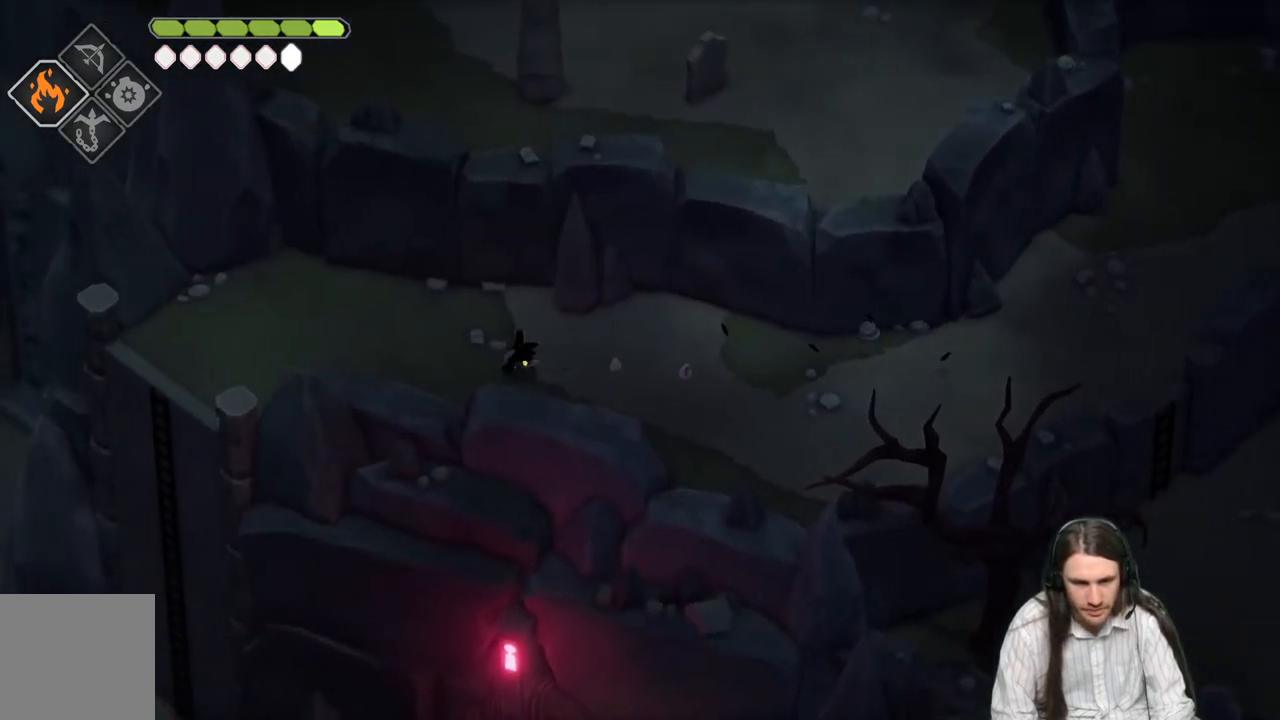
{"buttons": [], "left_stick": "left", "right_stick": "center", "events": []}
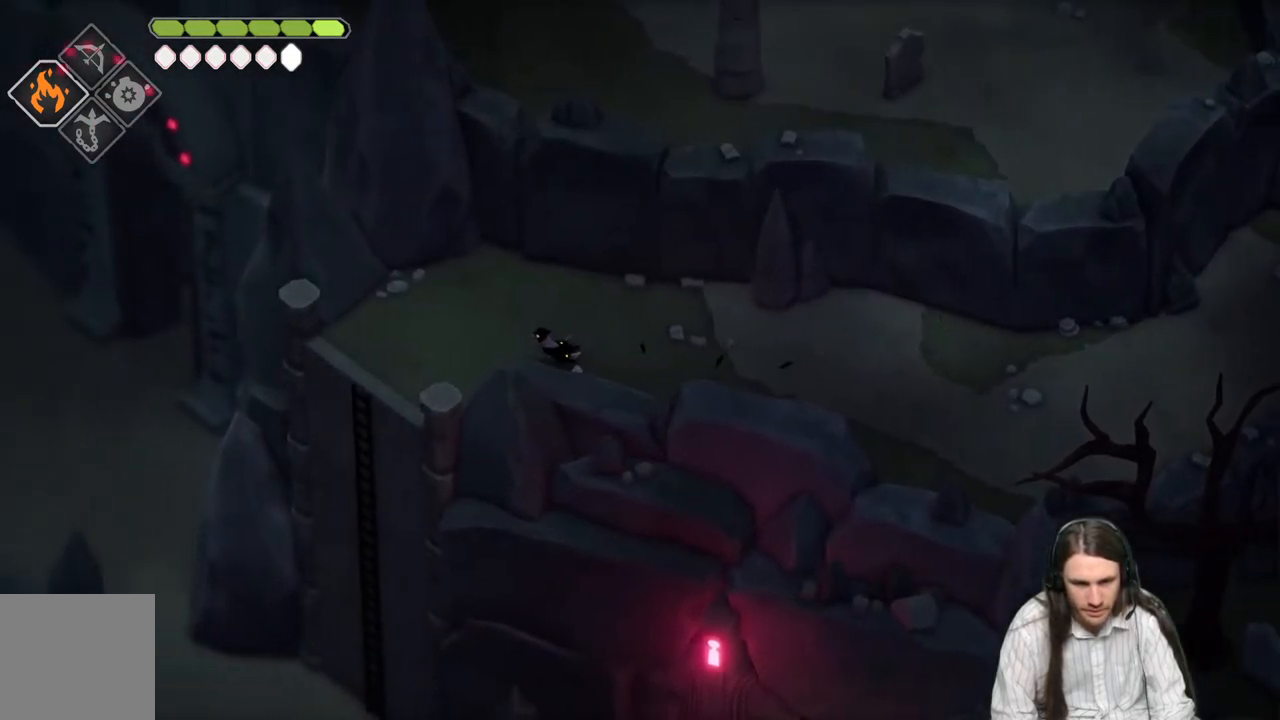
{"buttons": [], "left_stick": "down-left", "right_stick": "center", "events": [[67, "left_stick", "down-left"]]}
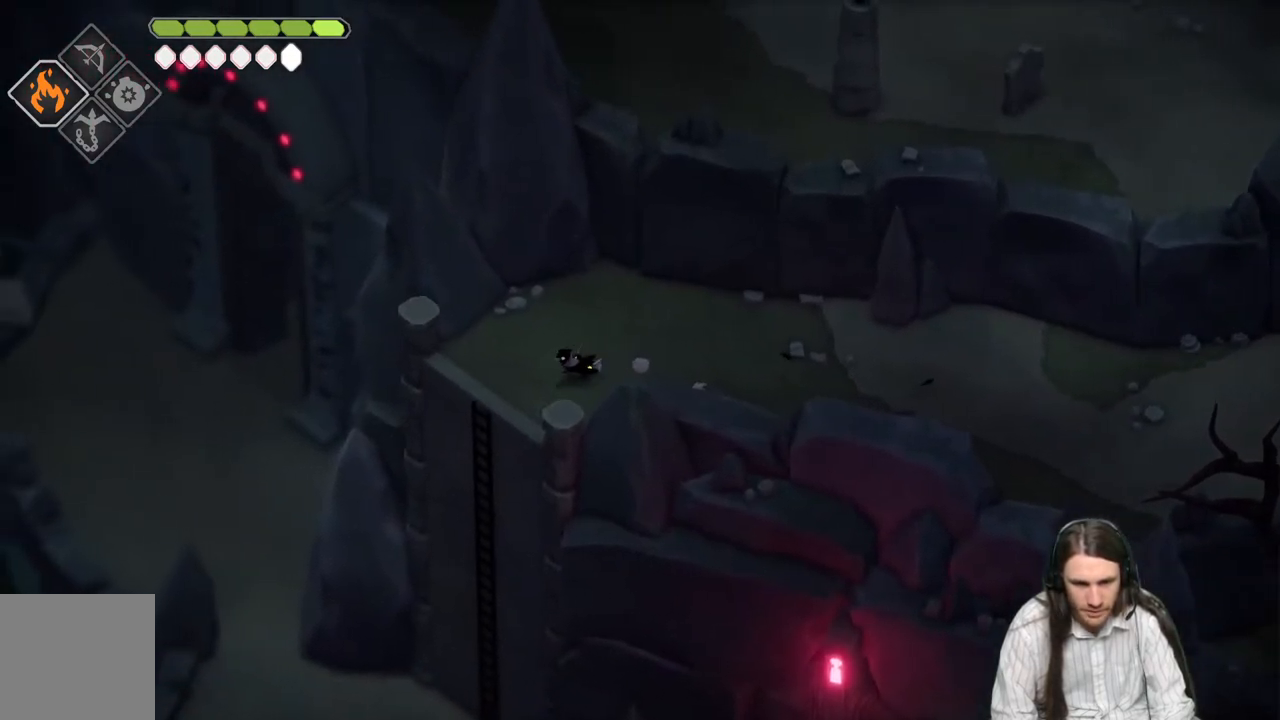
{"buttons": [], "left_stick": "down-left", "right_stick": "center", "events": []}
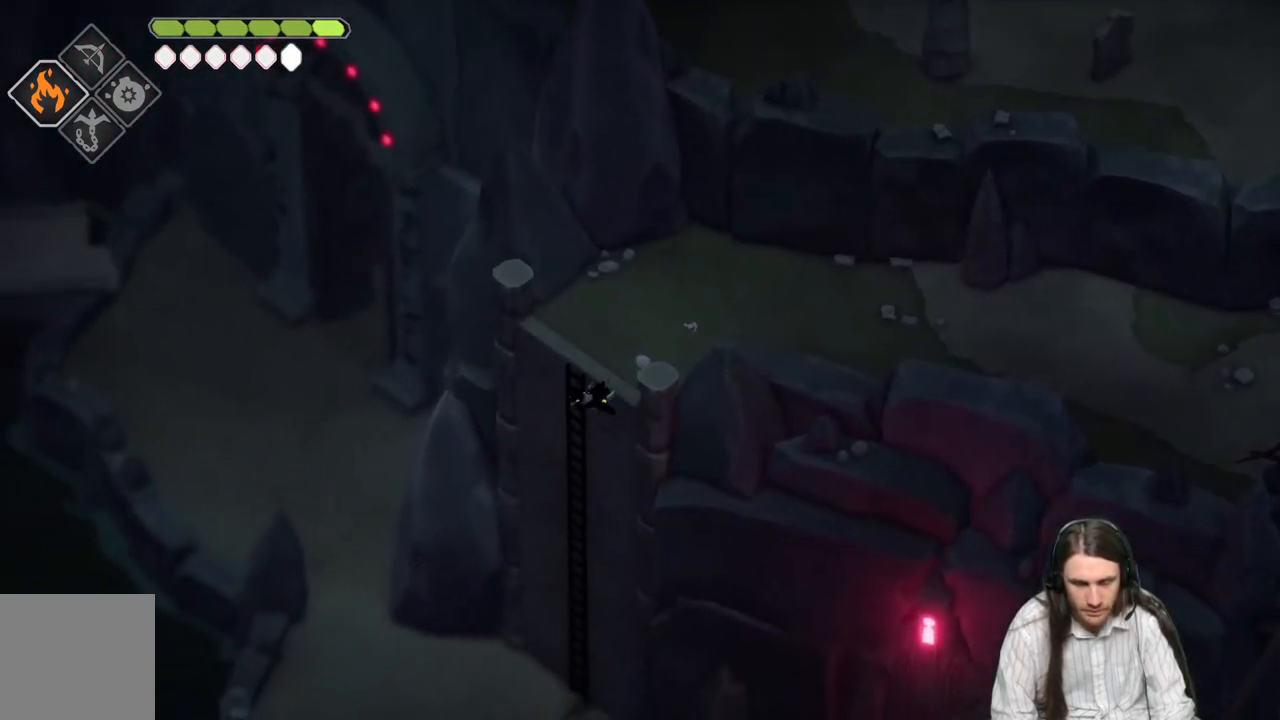
{"buttons": [], "left_stick": "left", "right_stick": "center", "events": [[383, "left_stick", "left"]]}
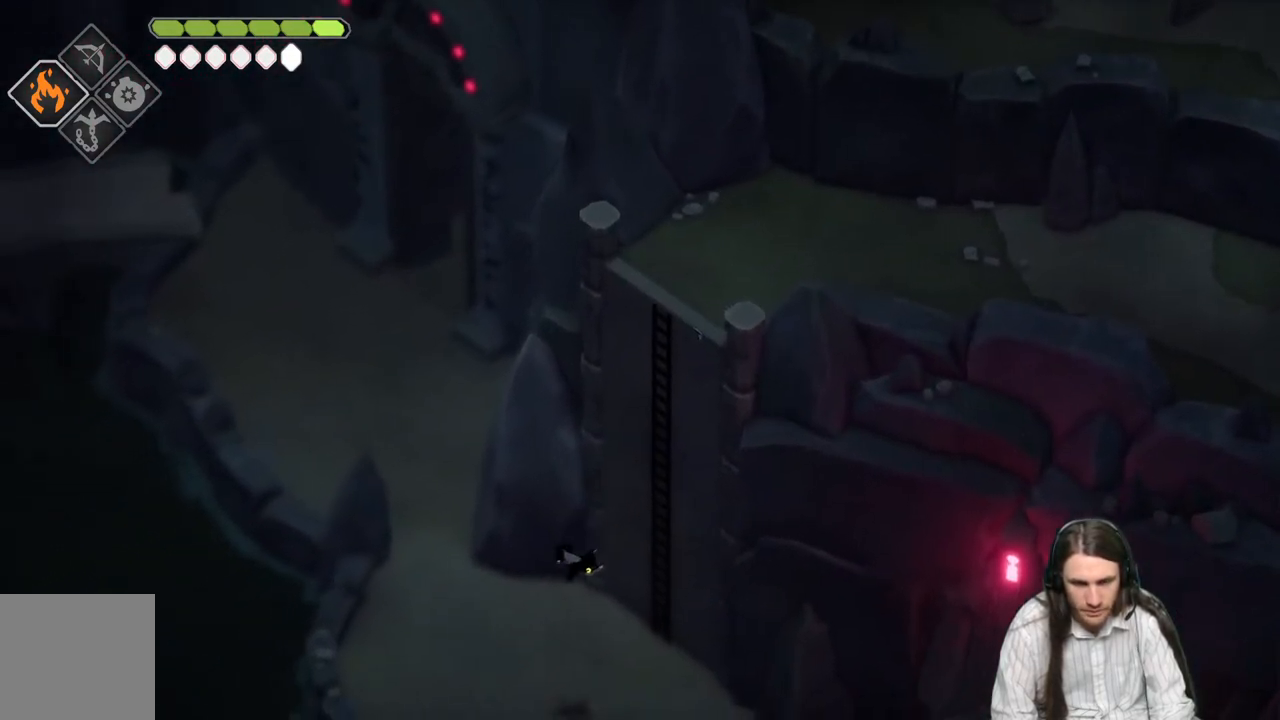
{"buttons": [], "left_stick": "up-left", "right_stick": "center", "events": [[83, "left_stick", "up-left"]]}
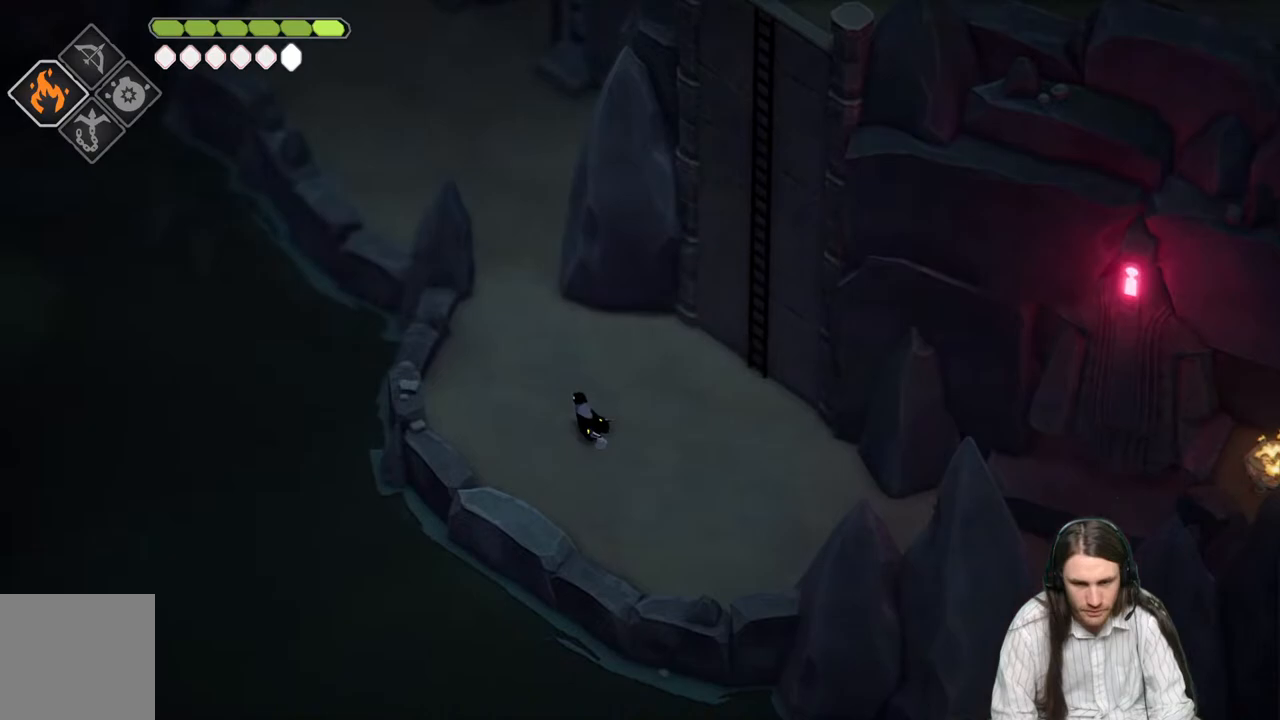
{"buttons": [], "left_stick": "up-left", "right_stick": "center", "events": []}
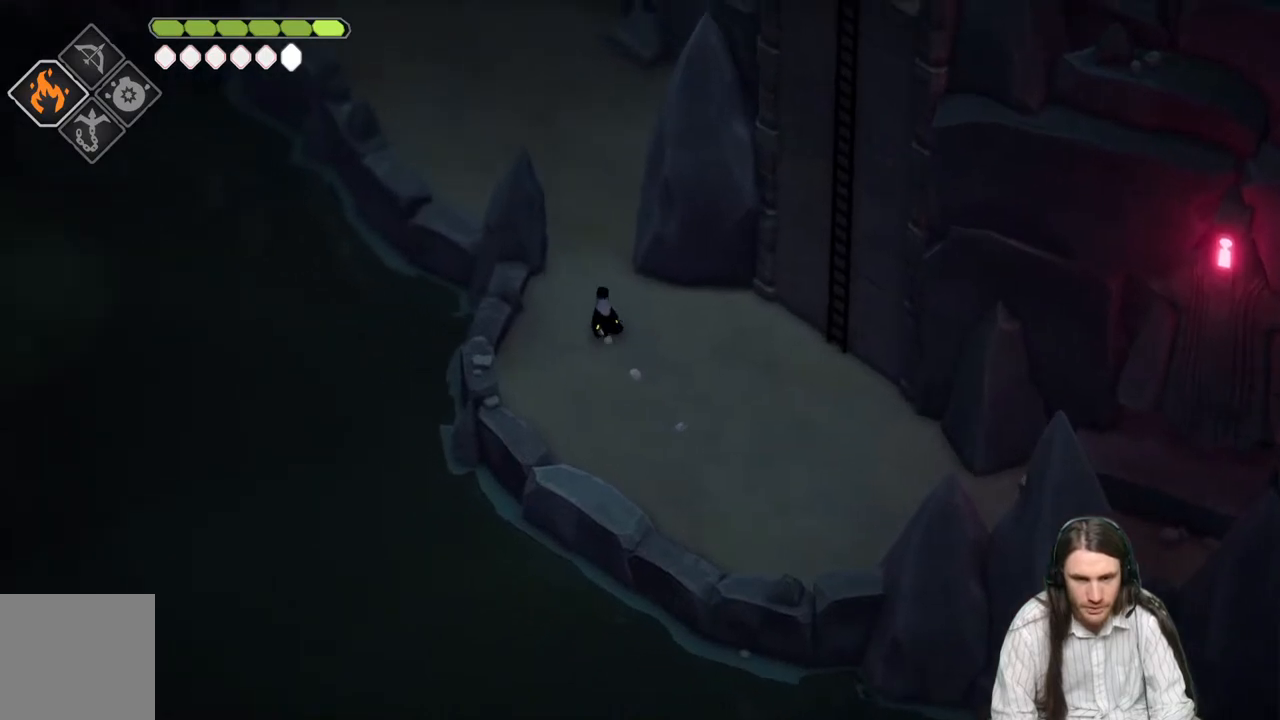
{"buttons": [], "left_stick": "up", "right_stick": "center", "events": [[150, "left_stick", "up"]]}
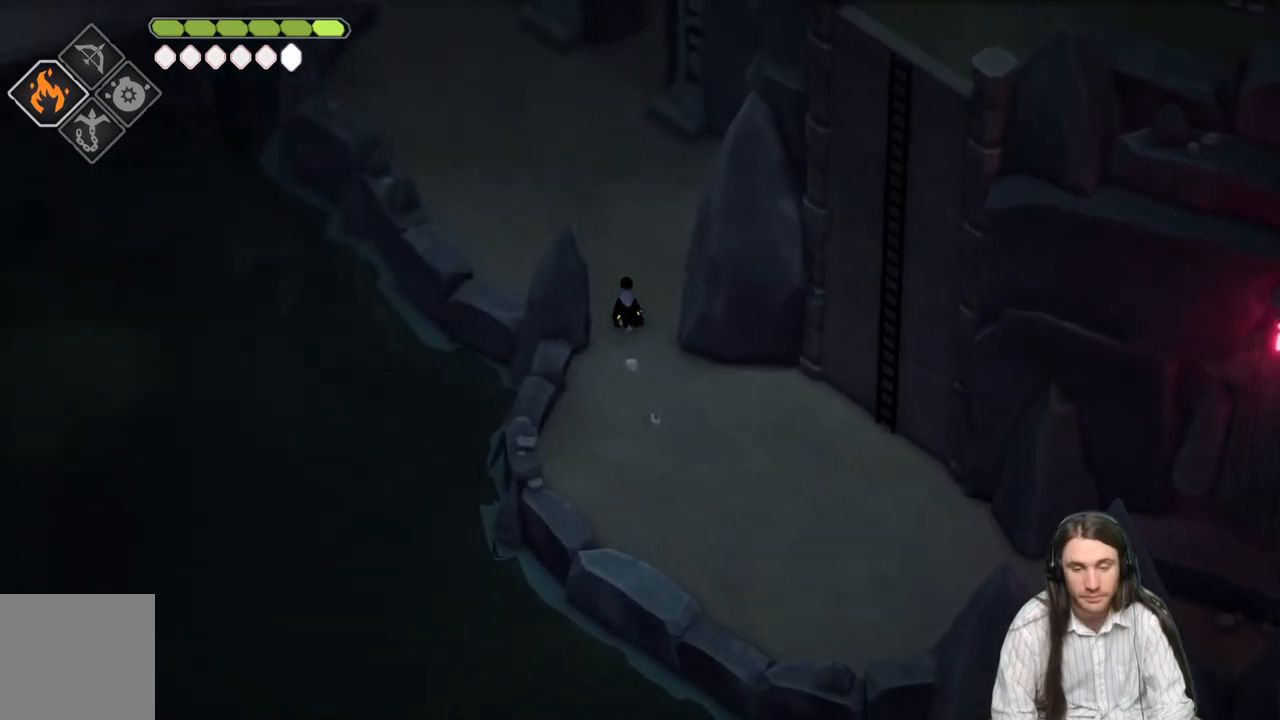
{"buttons": [], "left_stick": "up", "right_stick": "center", "events": []}
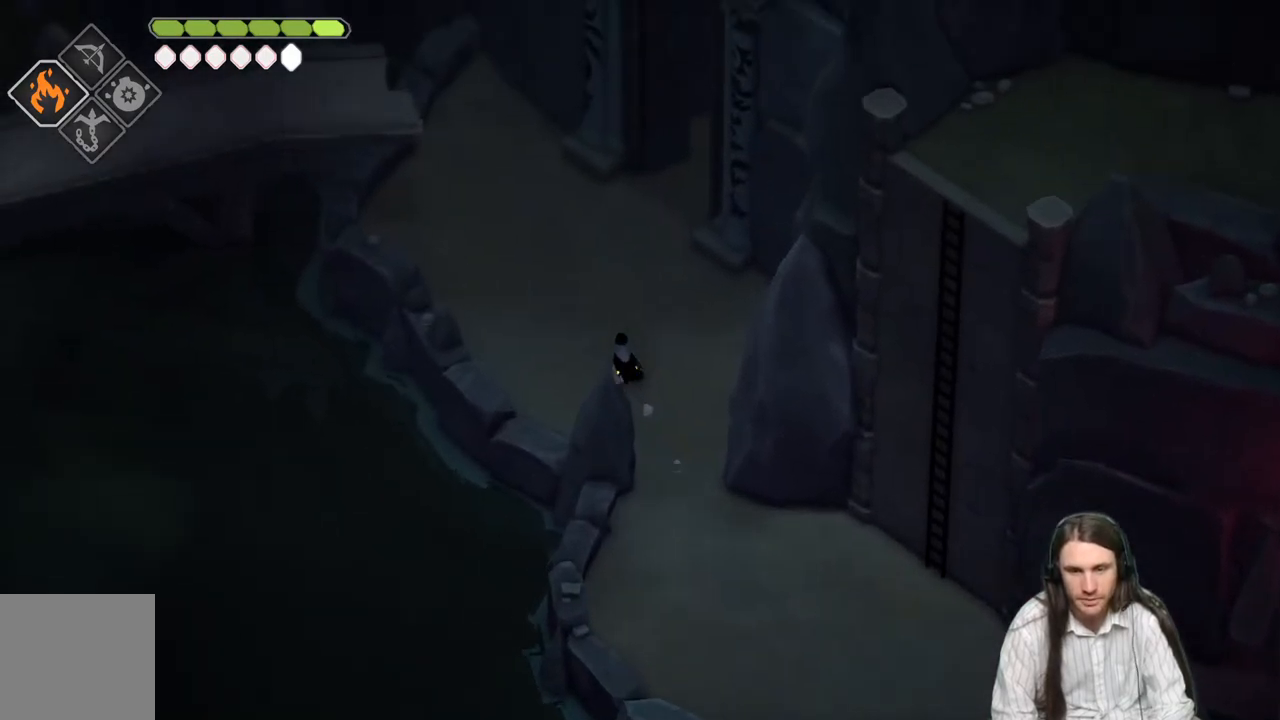
{"buttons": [], "left_stick": "up", "right_stick": "center", "events": []}
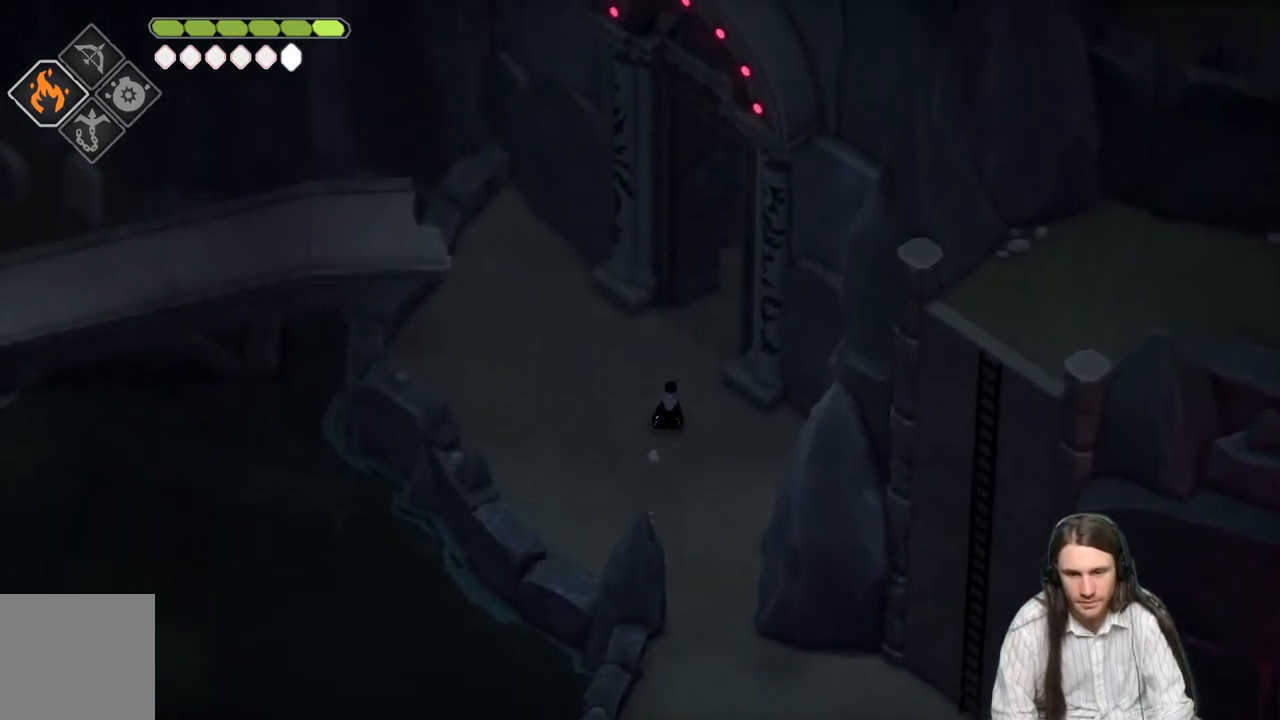
{"buttons": ["B"], "left_stick": "up-right", "right_stick": "center", "events": [[333, "left_stick", "up-right"], [400, "B", "down"]]}
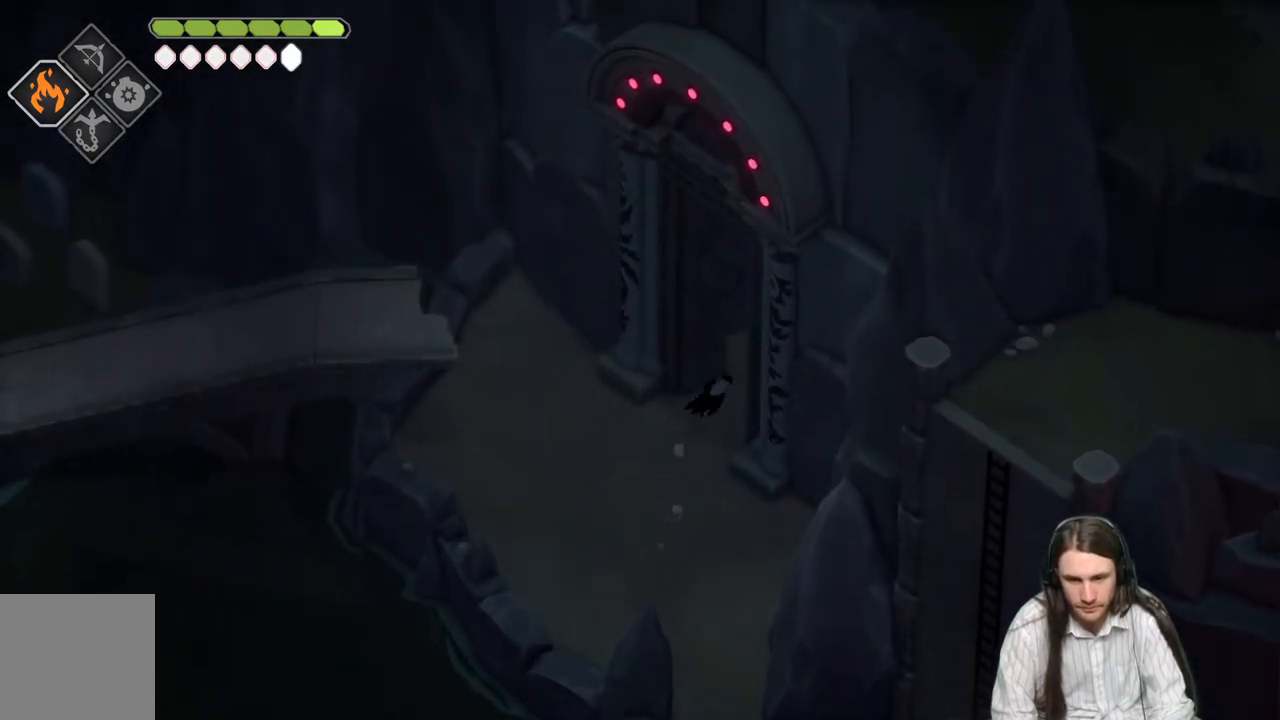
{"buttons": [], "left_stick": "up-right", "right_stick": "center", "events": [[183, "B", "up"]]}
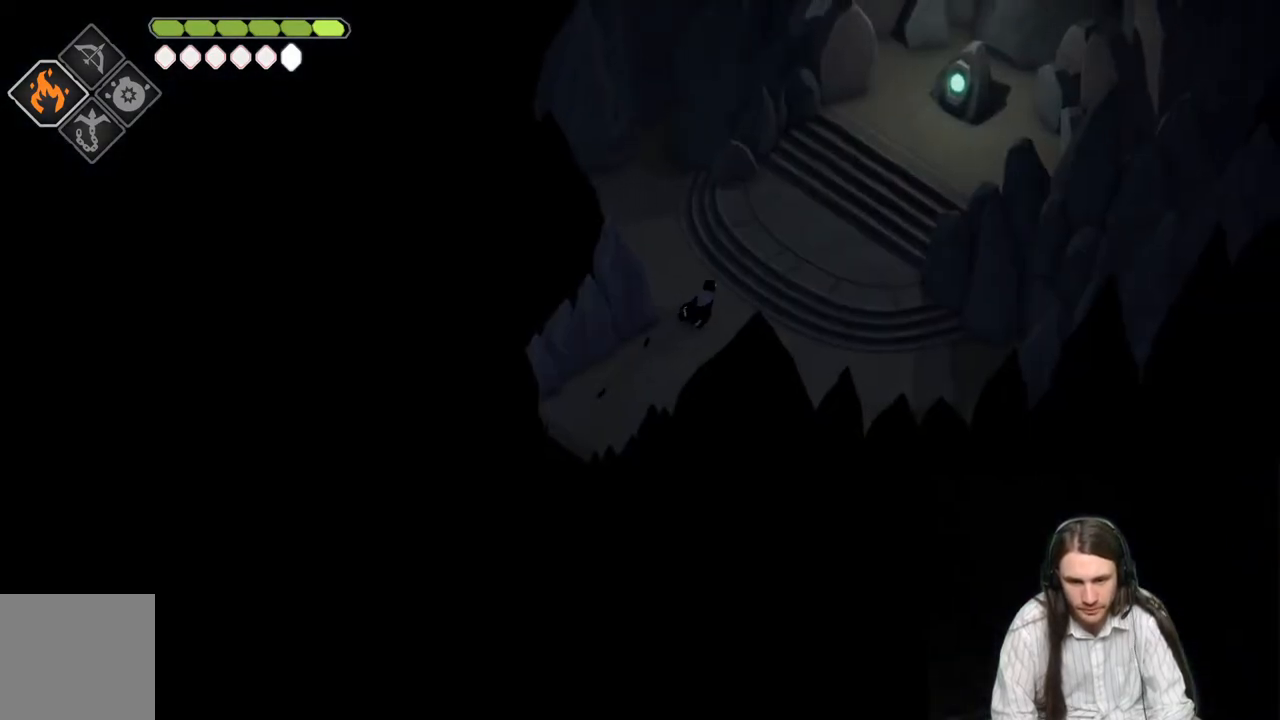
{"buttons": [], "left_stick": "up-right", "right_stick": "center", "events": [[33, "left_stick", "center"], [317, "left_stick", "up-right"]]}
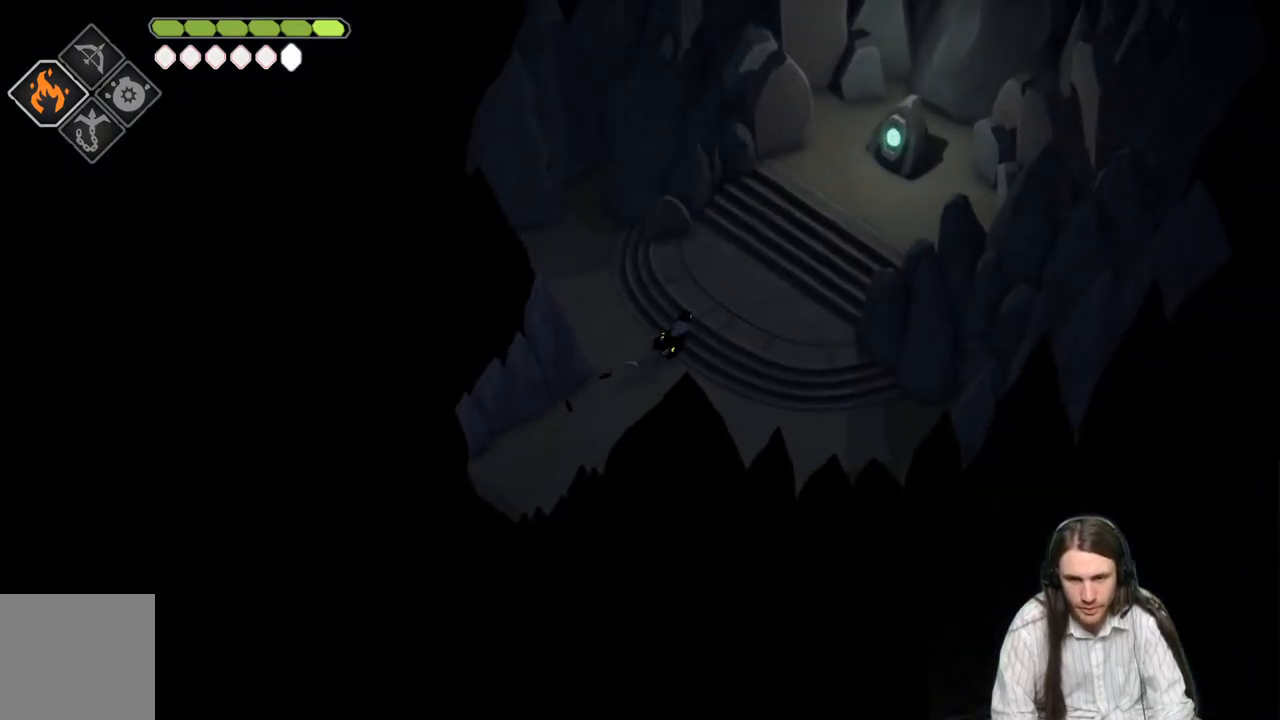
{"buttons": [], "left_stick": "up-right", "right_stick": "center", "events": []}
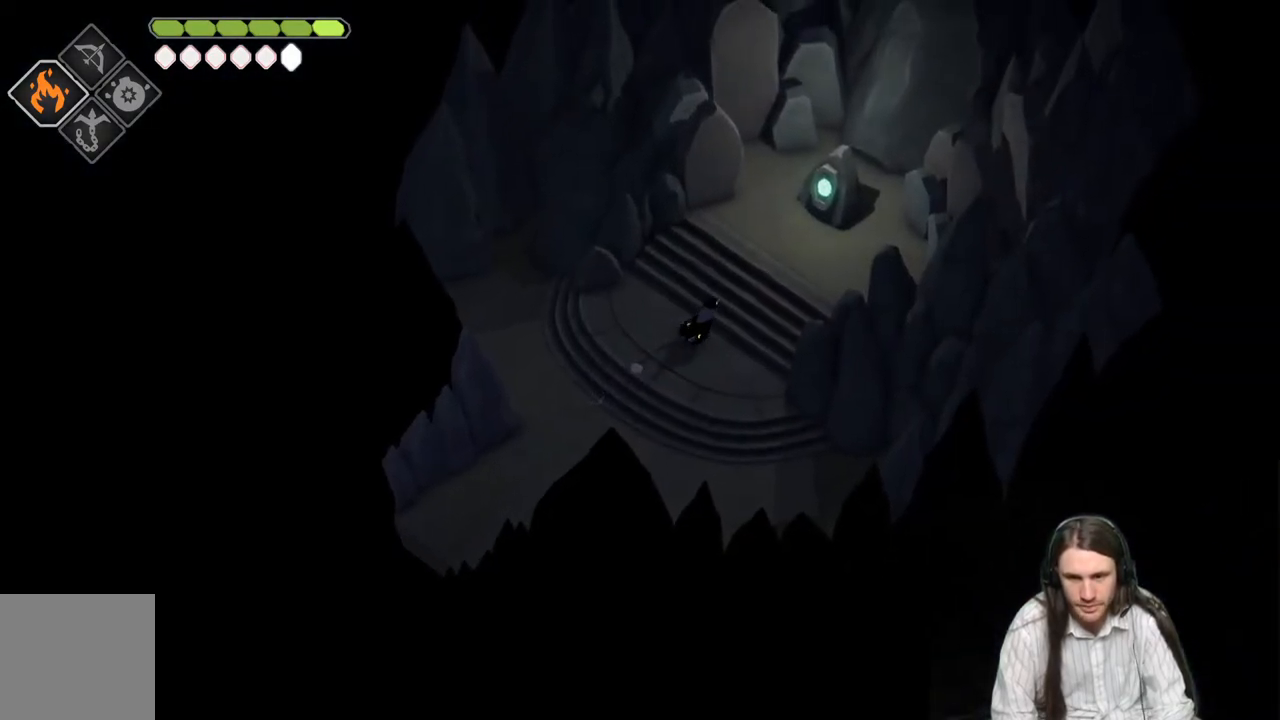
{"buttons": [], "left_stick": "up-right", "right_stick": "center", "events": [[267, "left_stick", "center"], [350, "left_stick", "up-right"]]}
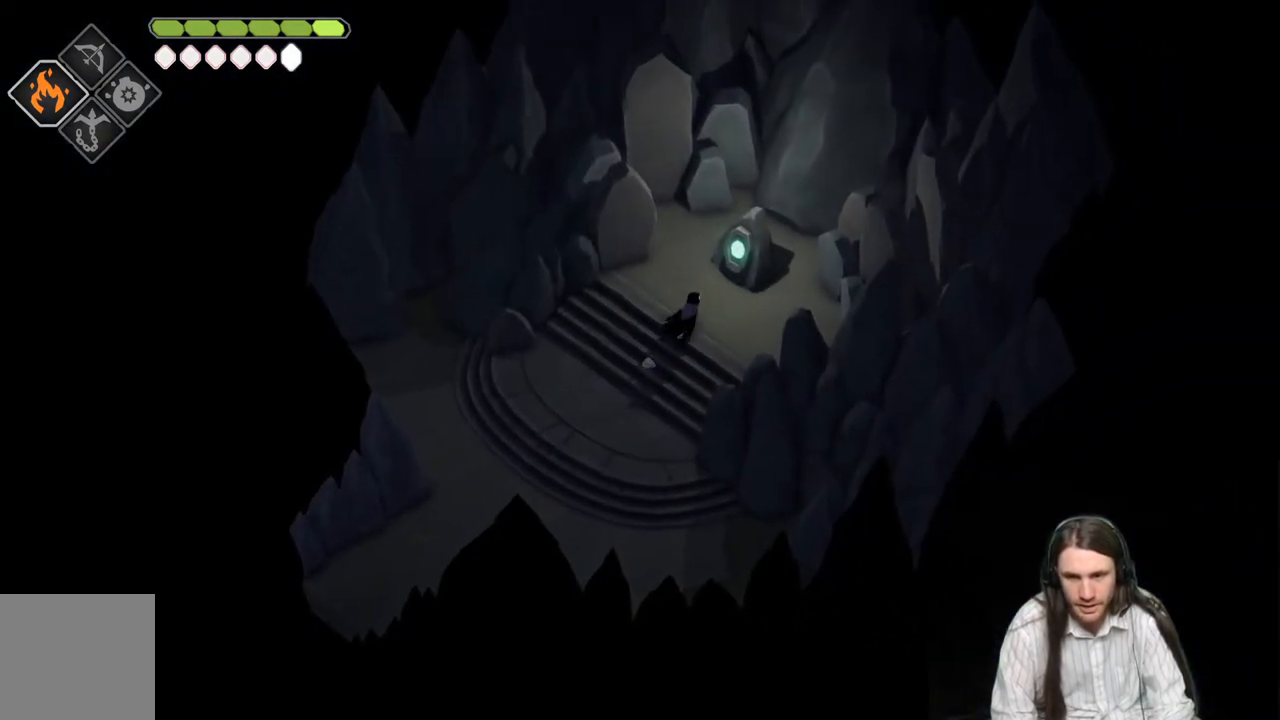
{"buttons": [], "left_stick": "center", "right_stick": "center", "events": [[183, "left_stick", "center"]]}
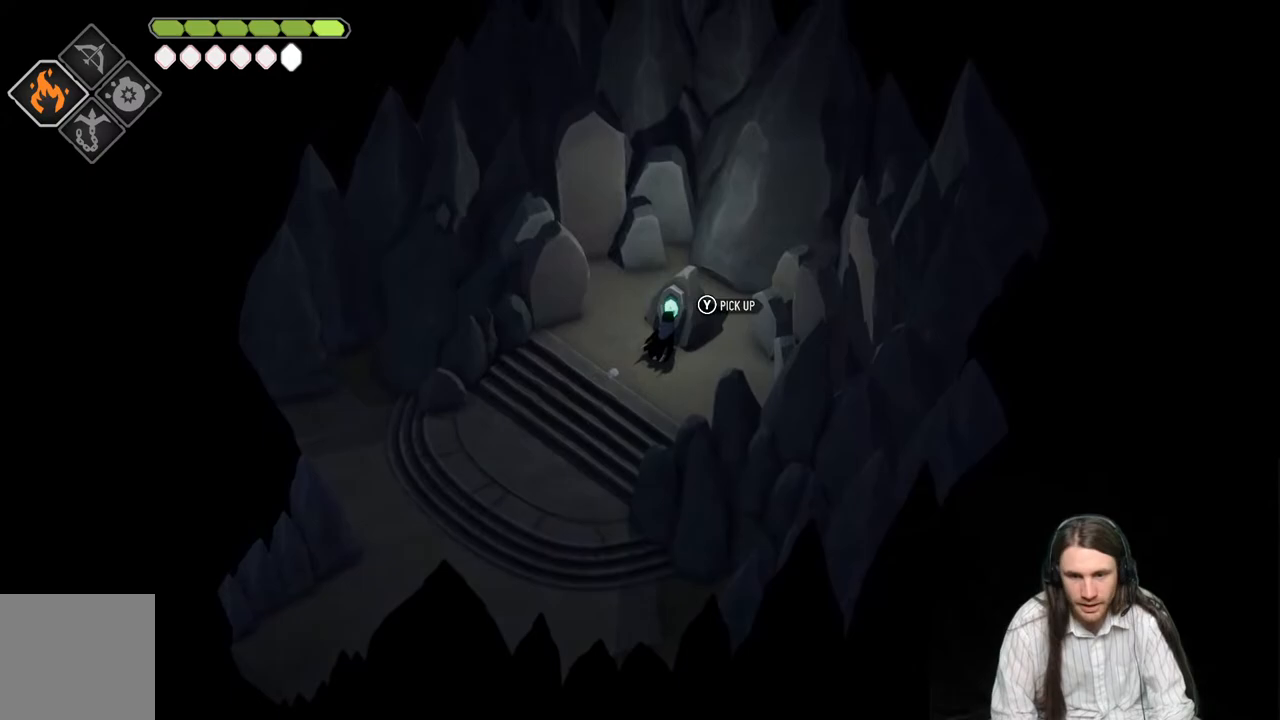
{"buttons": [], "left_stick": "center", "right_stick": "center", "events": [[100, "Y", "down"], [233, "Y", "up"]]}